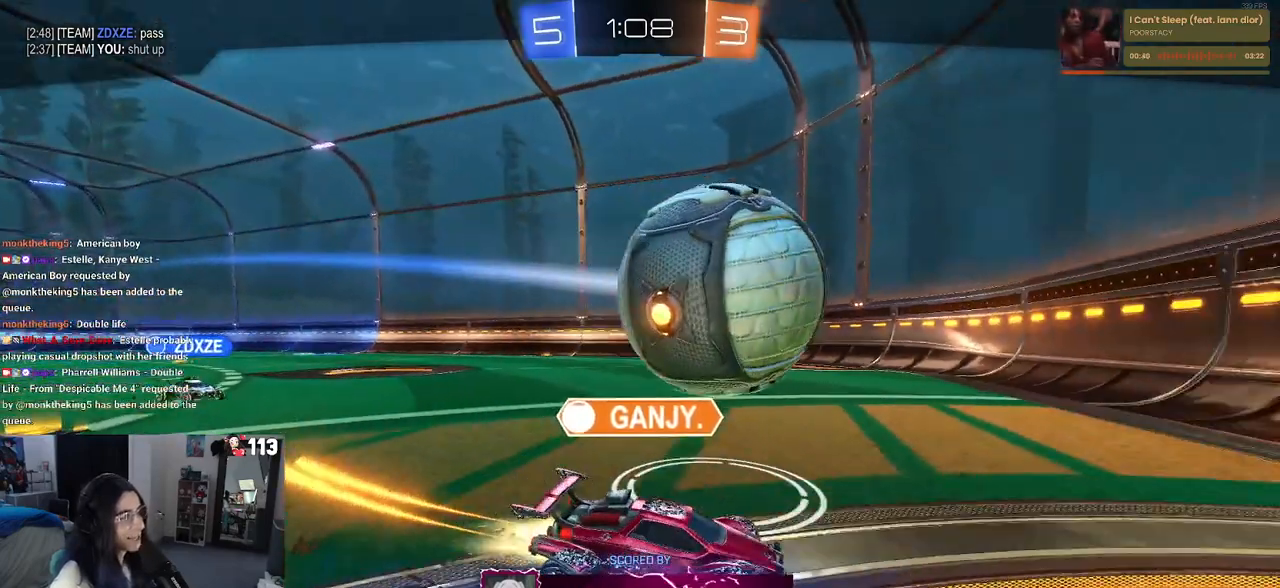
Gameplay with a controller (PlayStation layout); each line is a JSON object with the inputs held at the frame after it. "events" lists button and stick changes between this image and that frame as [ms after this image, input, new state], when the widget could be followed in between.
{"buttons": [], "left_stick": "center", "right_stick": "center", "events": []}
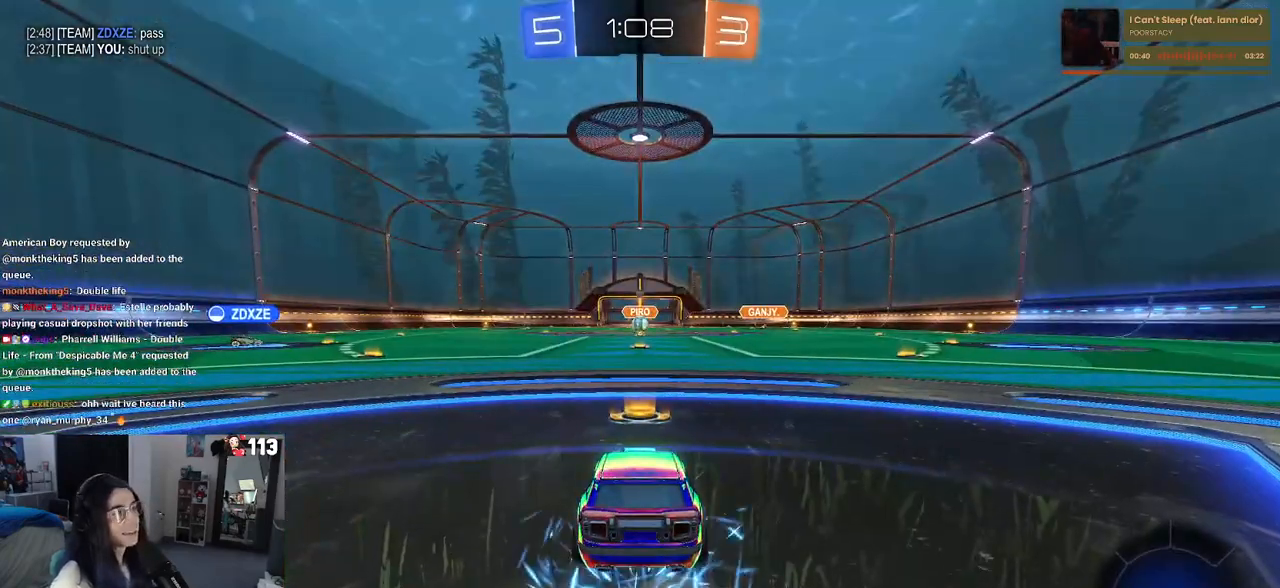
{"buttons": [], "left_stick": "center", "right_stick": "center", "events": []}
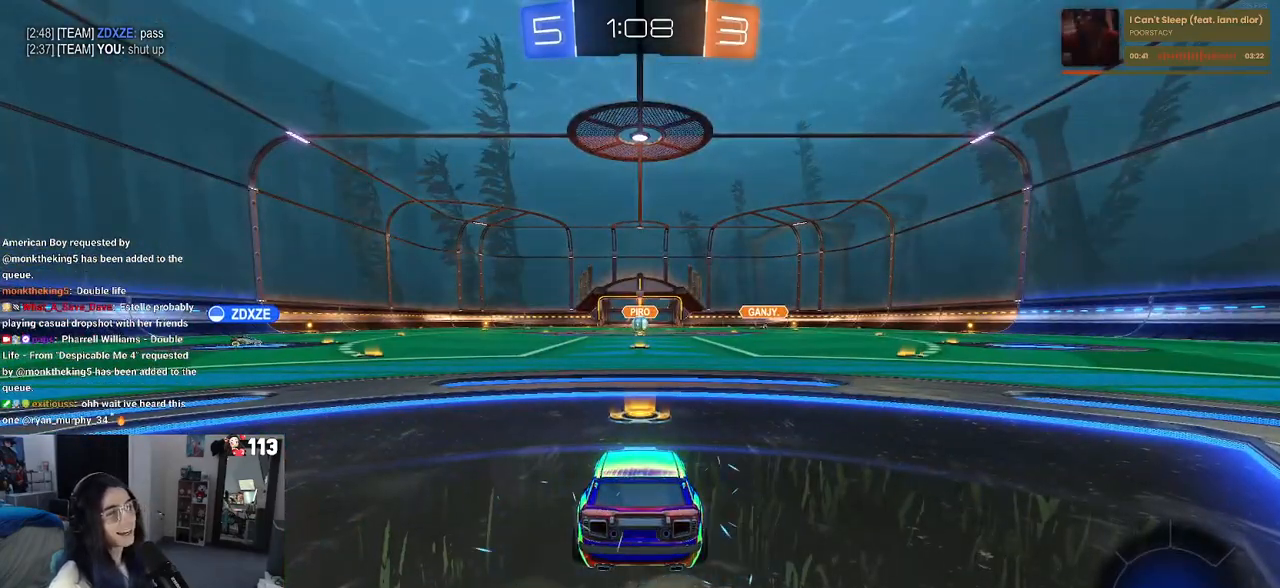
{"buttons": [], "left_stick": "center", "right_stick": "center", "events": []}
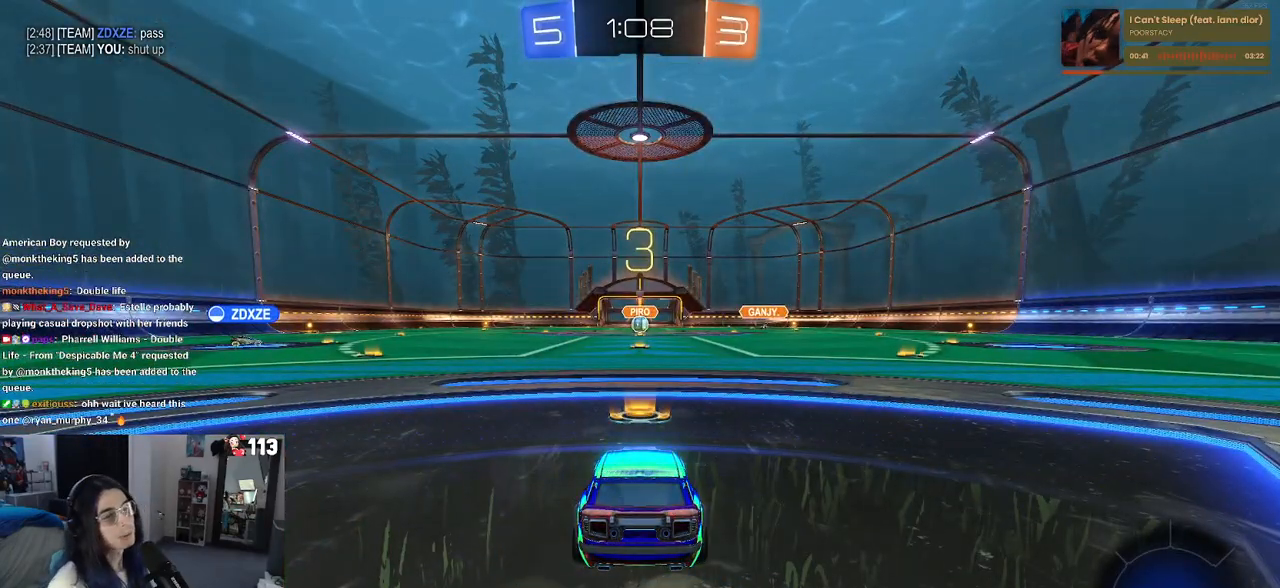
{"buttons": [], "left_stick": "center", "right_stick": "center", "events": []}
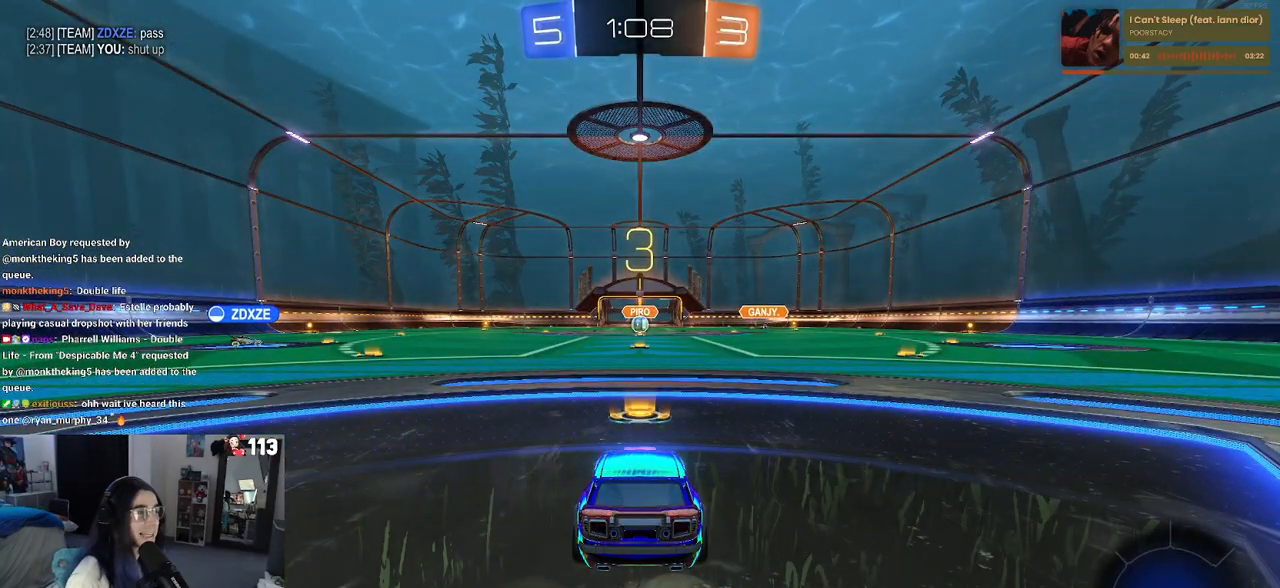
{"buttons": [], "left_stick": "center", "right_stick": "center", "events": []}
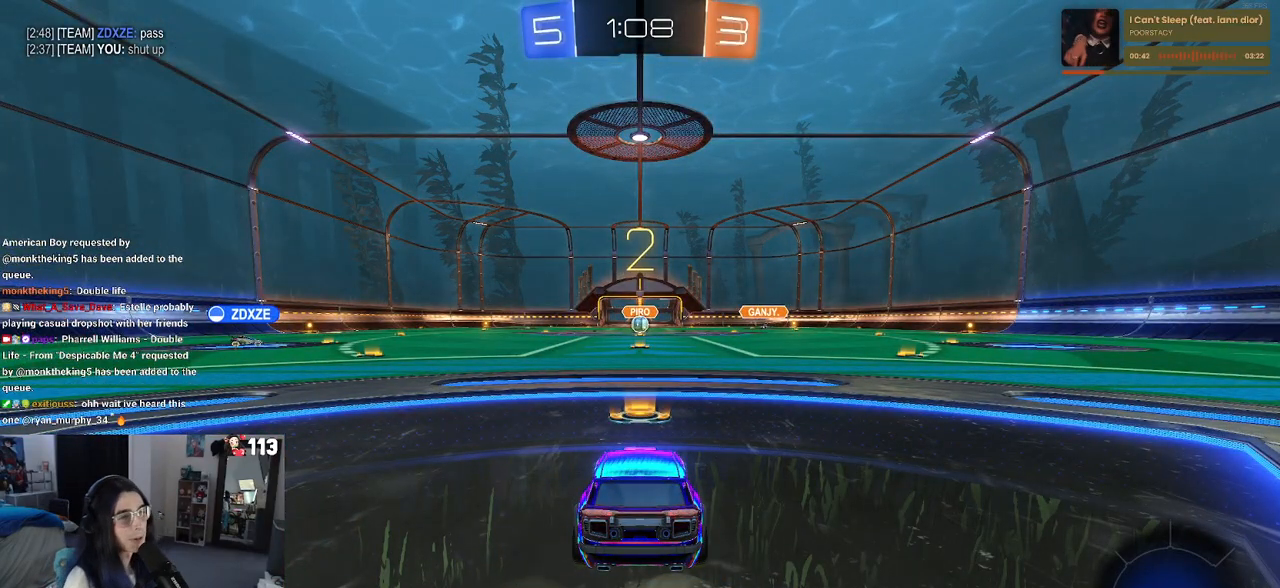
{"buttons": [], "left_stick": "center", "right_stick": "center", "events": []}
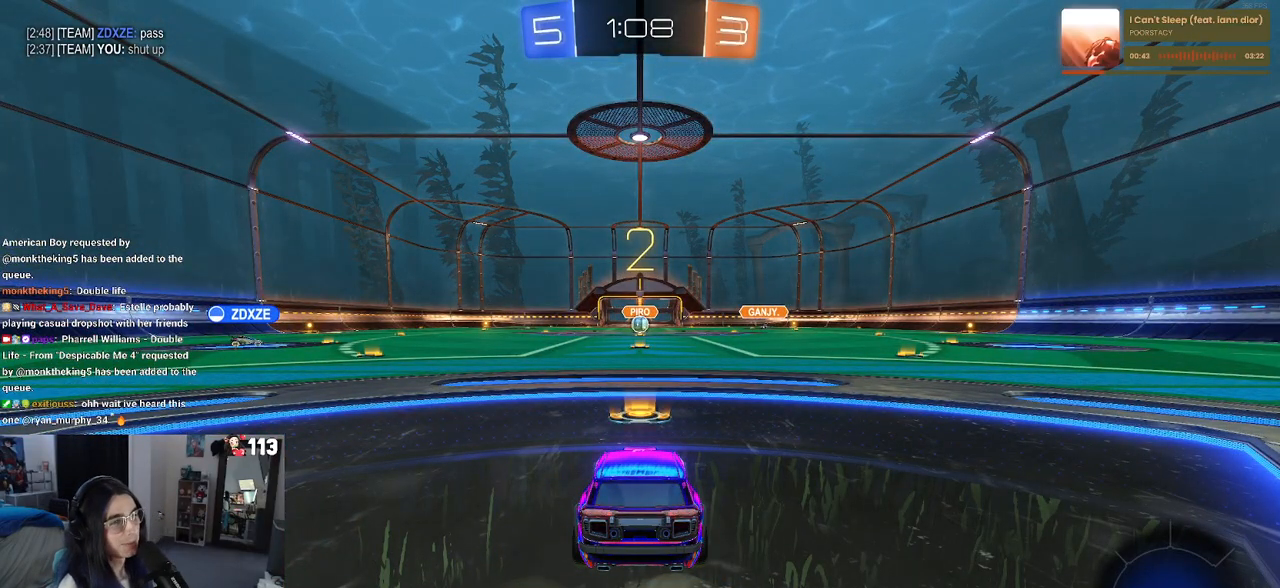
{"buttons": ["R2"], "left_stick": "center", "right_stick": "center", "events": [[250, "R2", "down"]]}
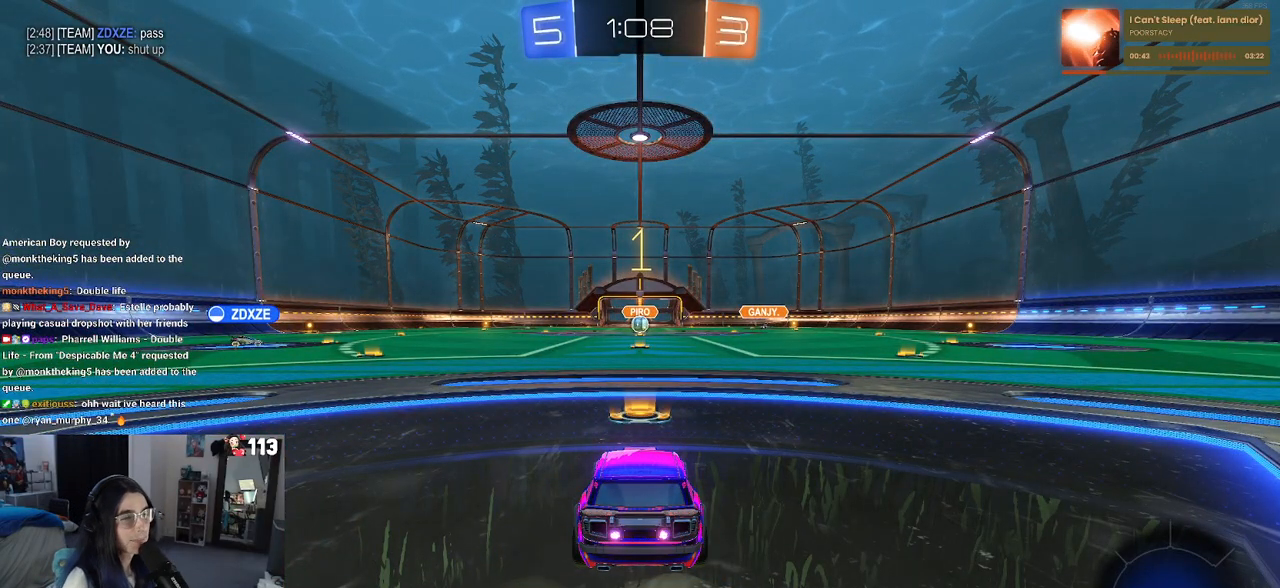
{"buttons": ["R2"], "left_stick": "center", "right_stick": "center", "events": []}
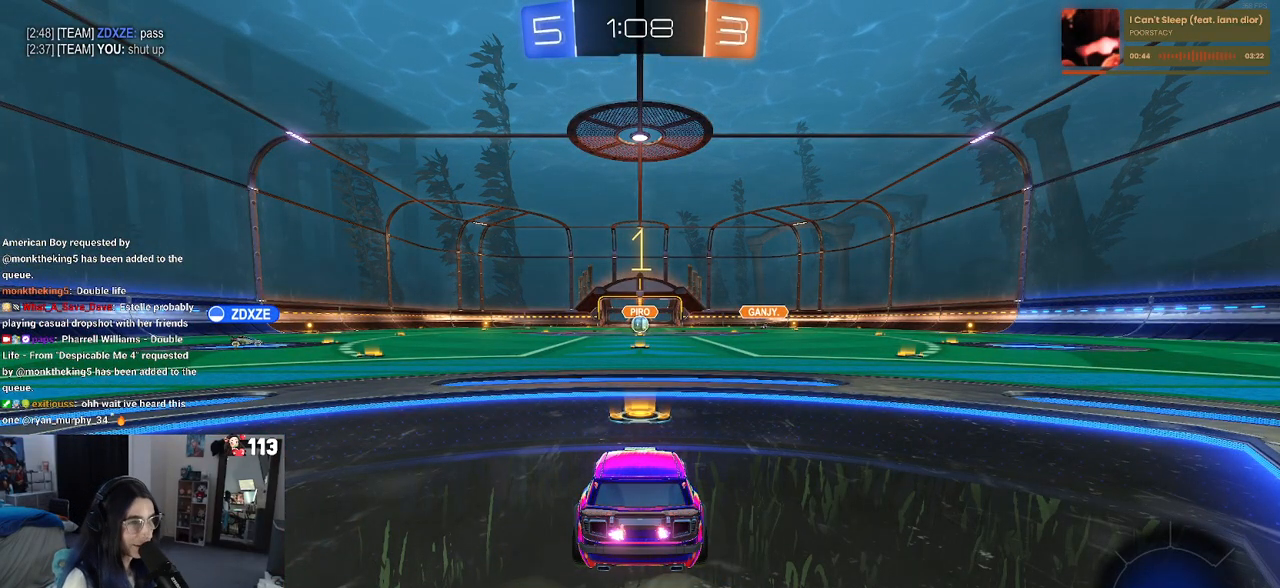
{"buttons": ["R2"], "left_stick": "right", "right_stick": "center", "events": [[467, "left_stick", "right"]]}
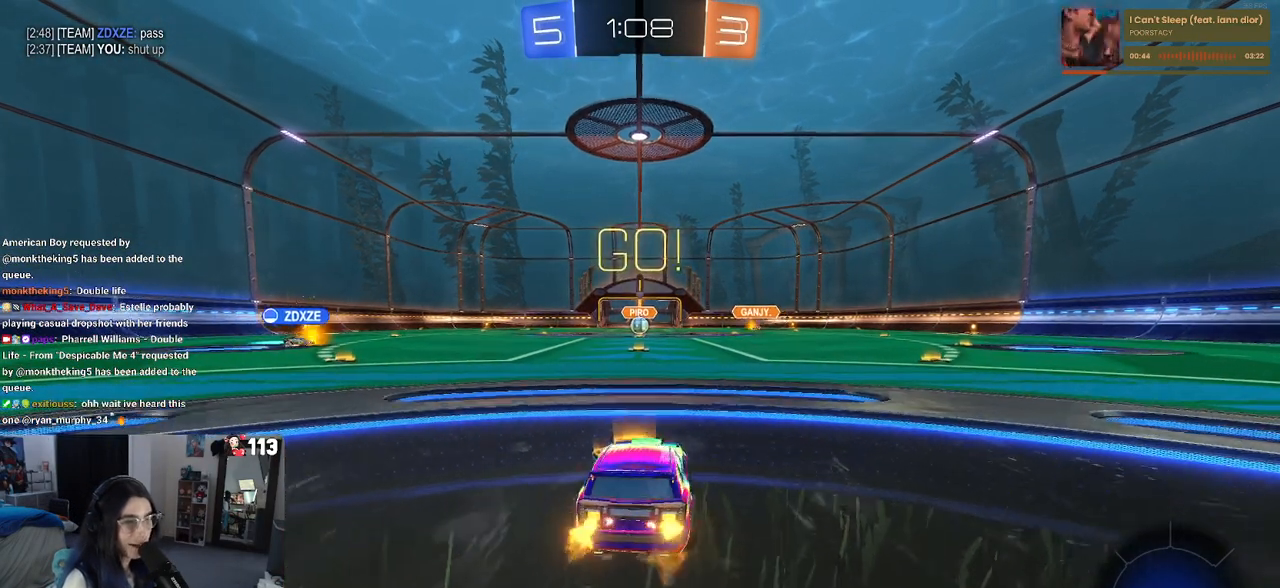
{"buttons": ["SQUARE", "R2"], "left_stick": "down", "right_stick": "center", "events": [[67, "CROSS", "down"], [117, "left_stick", "up"], [167, "CROSS", "up"], [167, "left_stick", "up-left"], [217, "CROSS", "down"], [283, "SQUARE", "down"], [300, "CROSS", "up"], [317, "left_stick", "down"]]}
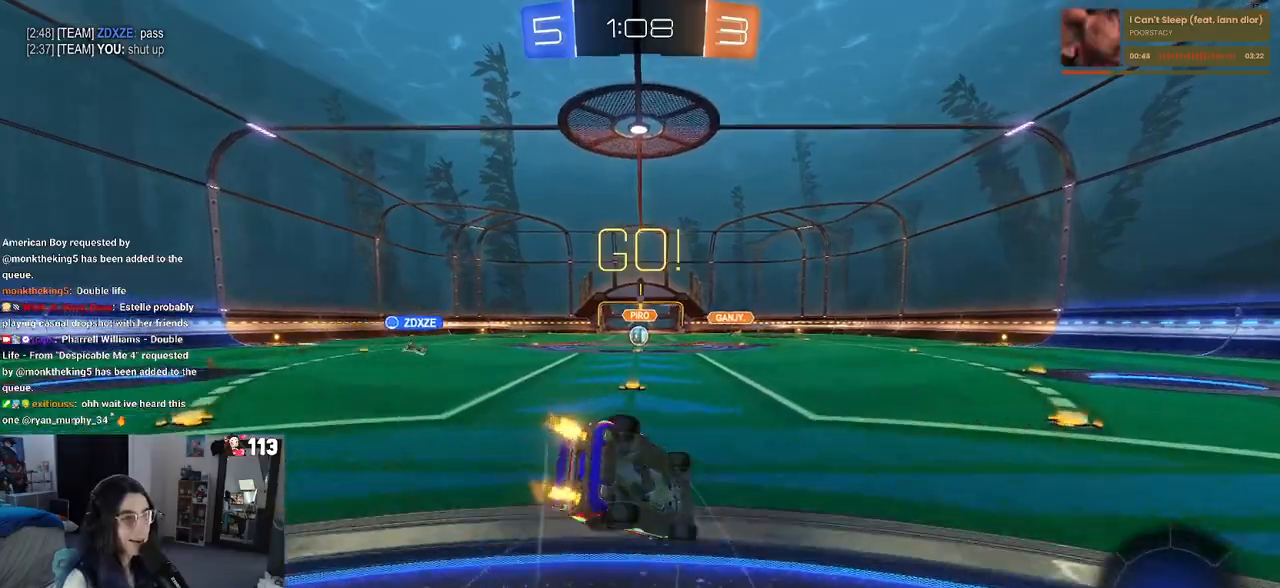
{"buttons": ["SQUARE", "R2"], "left_stick": "down-left", "right_stick": "center", "events": [[100, "left_stick", "down-left"]]}
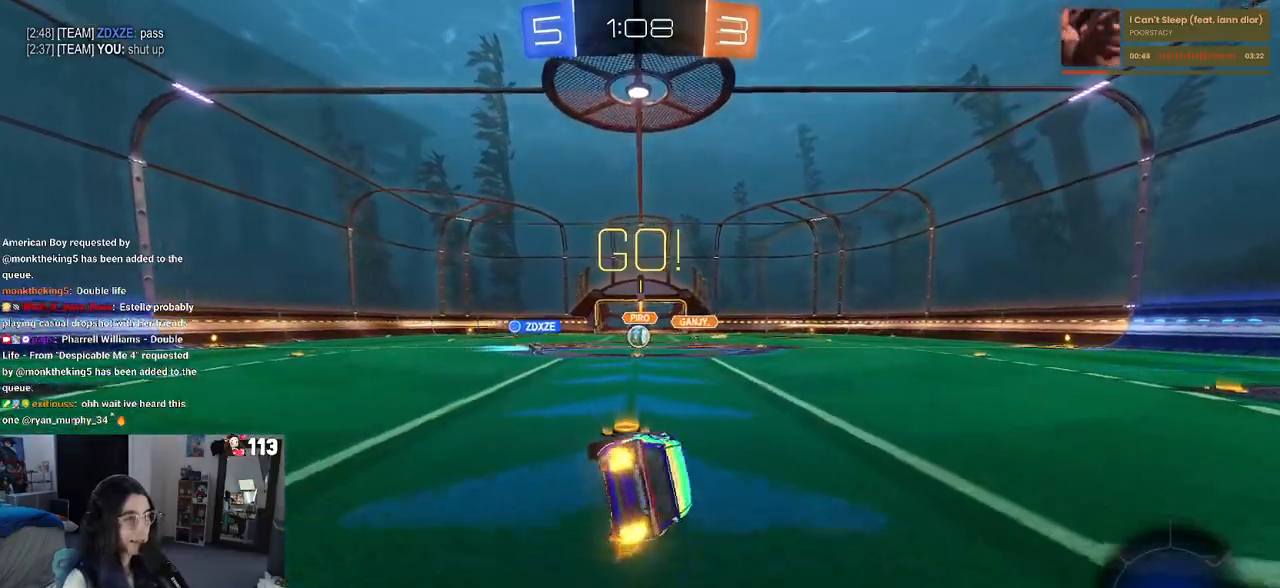
{"buttons": ["R2"], "left_stick": "left", "right_stick": "center", "events": [[183, "SQUARE", "up"], [200, "left_stick", "center"], [500, "left_stick", "left"]]}
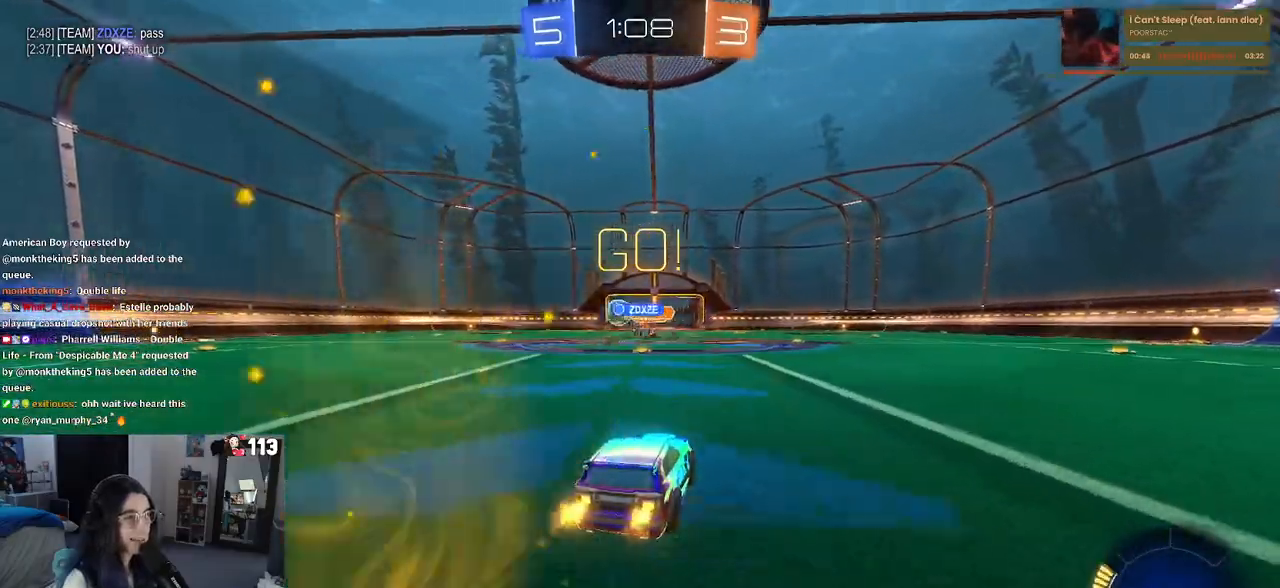
{"buttons": ["R2"], "left_stick": "left", "right_stick": "center", "events": []}
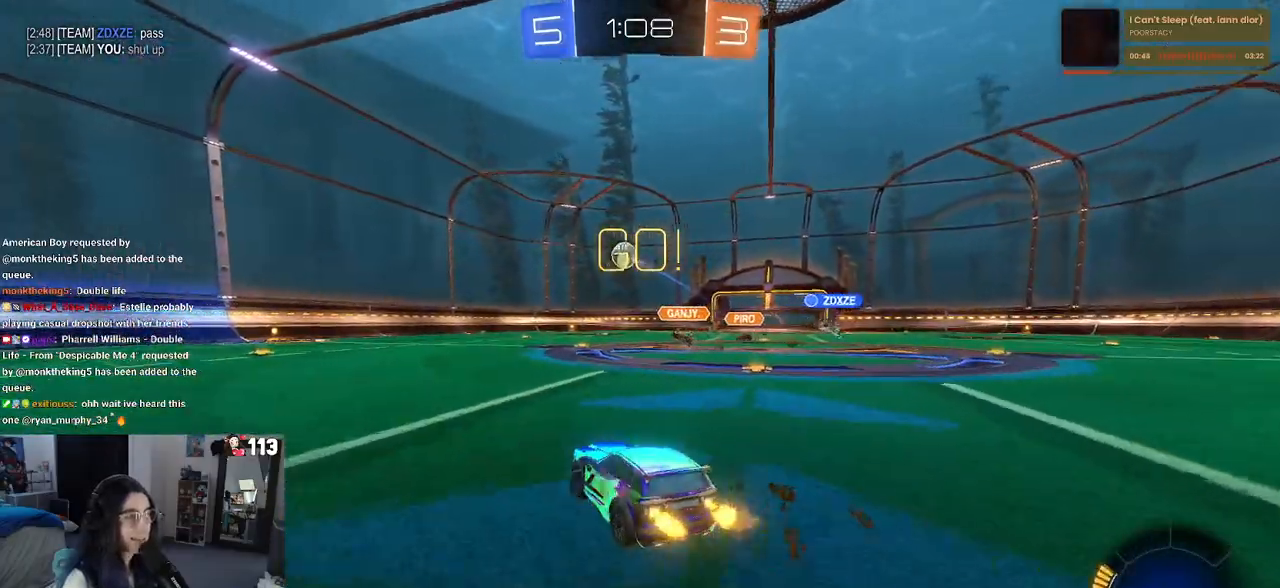
{"buttons": ["SQUARE", "R1", "R2"], "left_stick": "down-left", "right_stick": "center", "events": [[33, "R1", "down"], [50, "CROSS", "down"], [67, "left_stick", "up-right"], [150, "CROSS", "up"], [167, "left_stick", "up-left"], [200, "CROSS", "down"], [267, "SQUARE", "down"], [267, "left_stick", "down-left"], [317, "CROSS", "up"]]}
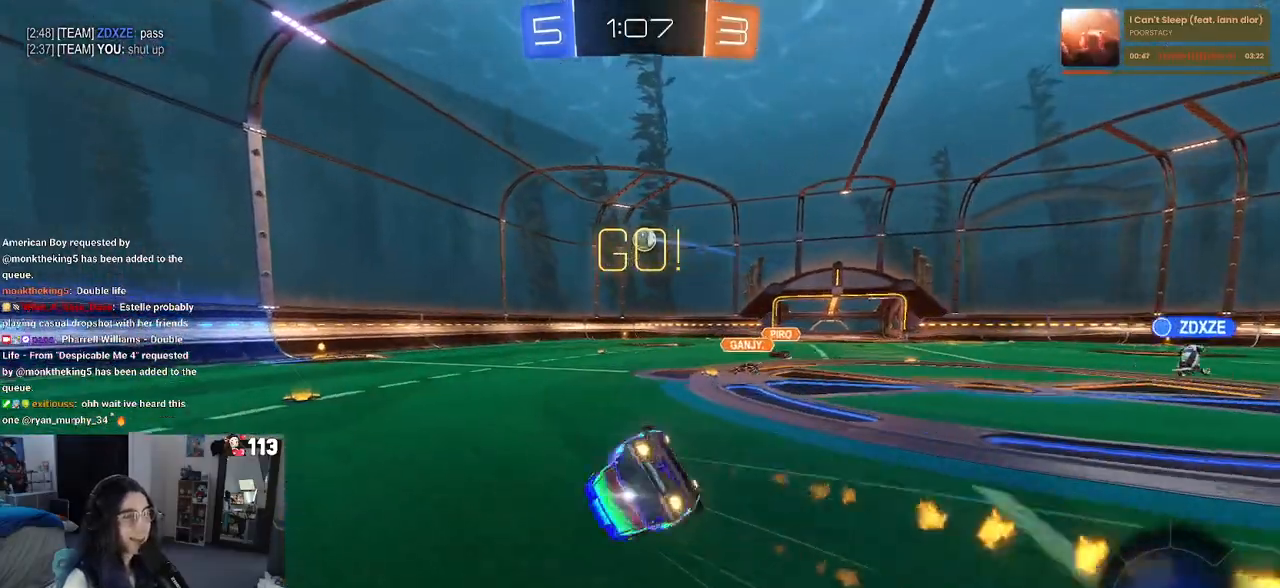
{"buttons": ["SQUARE", "R2"], "left_stick": "down-left", "right_stick": "center", "events": [[317, "R1", "up"]]}
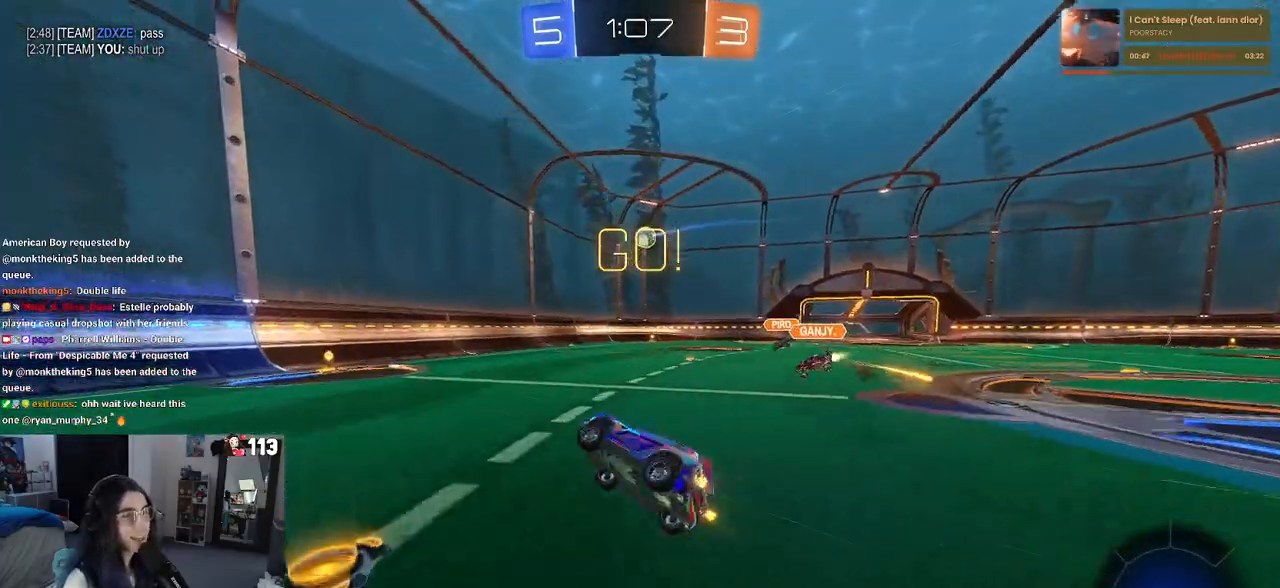
{"buttons": ["R2"], "left_stick": "center", "right_stick": "center", "events": [[33, "SQUARE", "up"], [50, "left_stick", "center"]]}
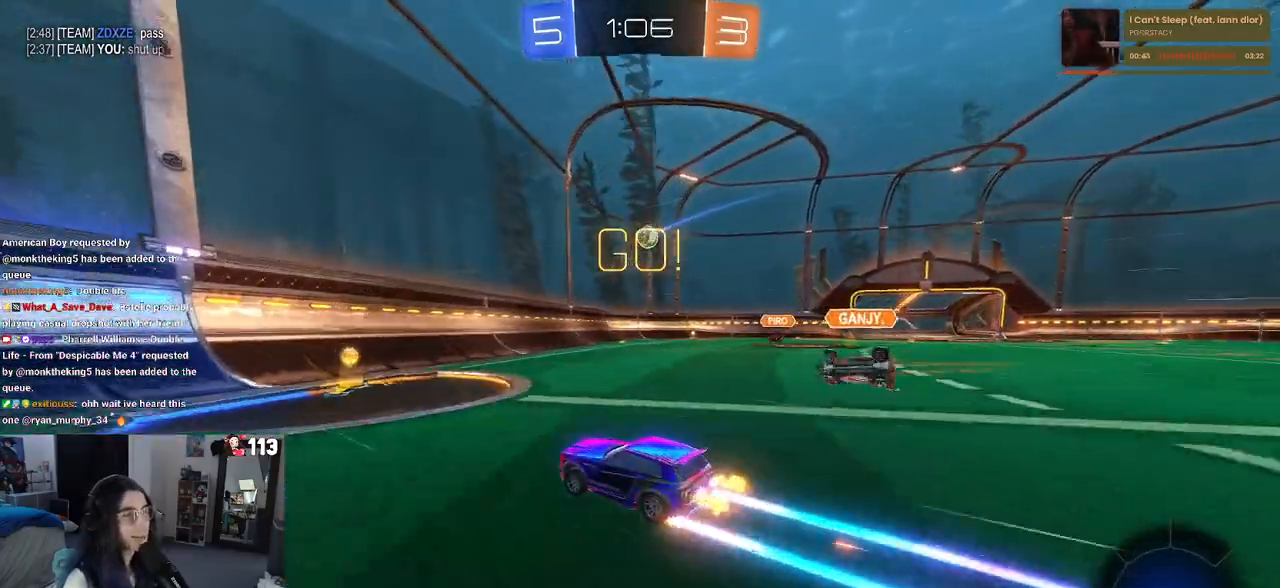
{"buttons": ["R1", "R2"], "left_stick": "right", "right_stick": "center", "events": [[17, "left_stick", "right"], [267, "R1", "down"]]}
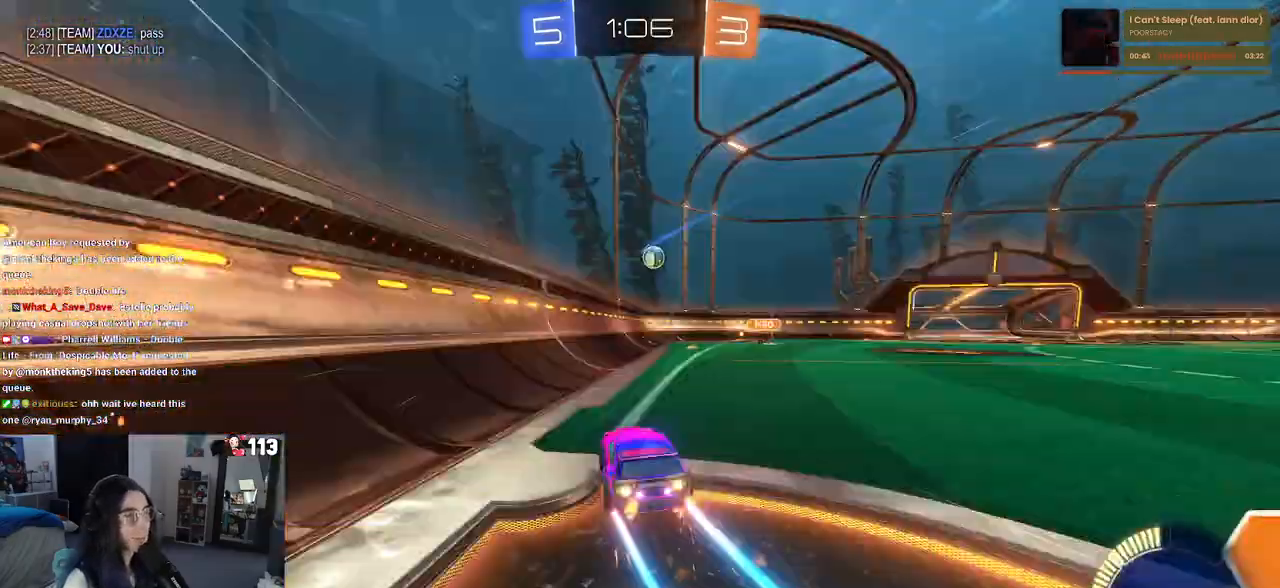
{"buttons": ["R2"], "left_stick": "center", "right_stick": "center", "events": [[67, "R1", "up"], [133, "left_stick", "center"]]}
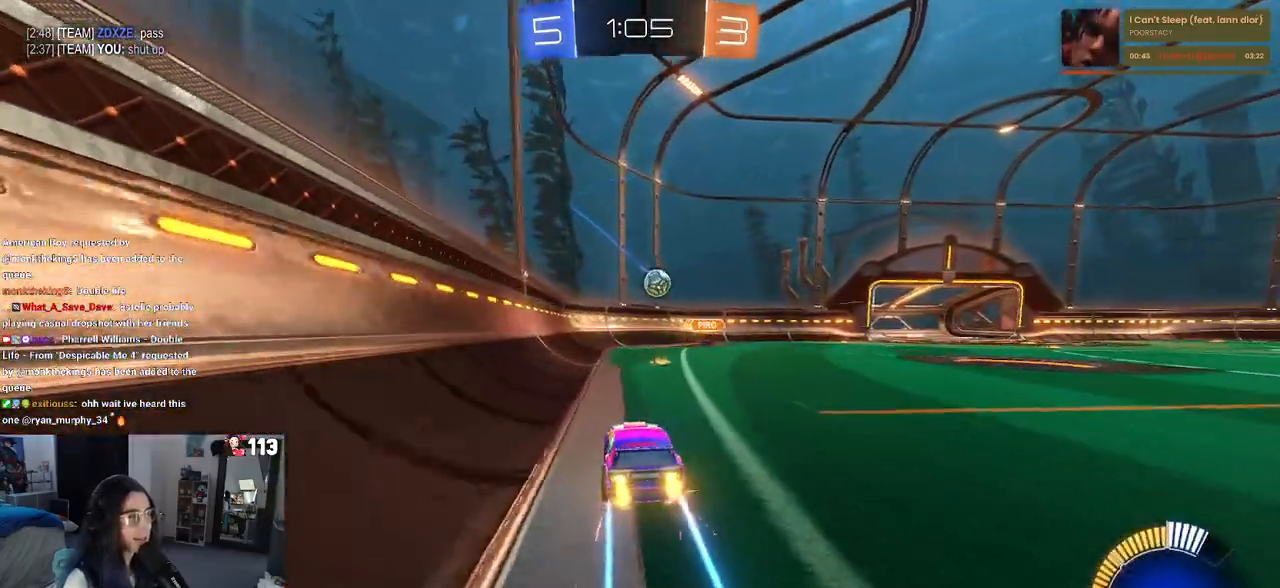
{"buttons": ["L2"], "left_stick": "right", "right_stick": "center", "events": [[250, "L2", "down"], [267, "R2", "up"], [267, "left_stick", "right"]]}
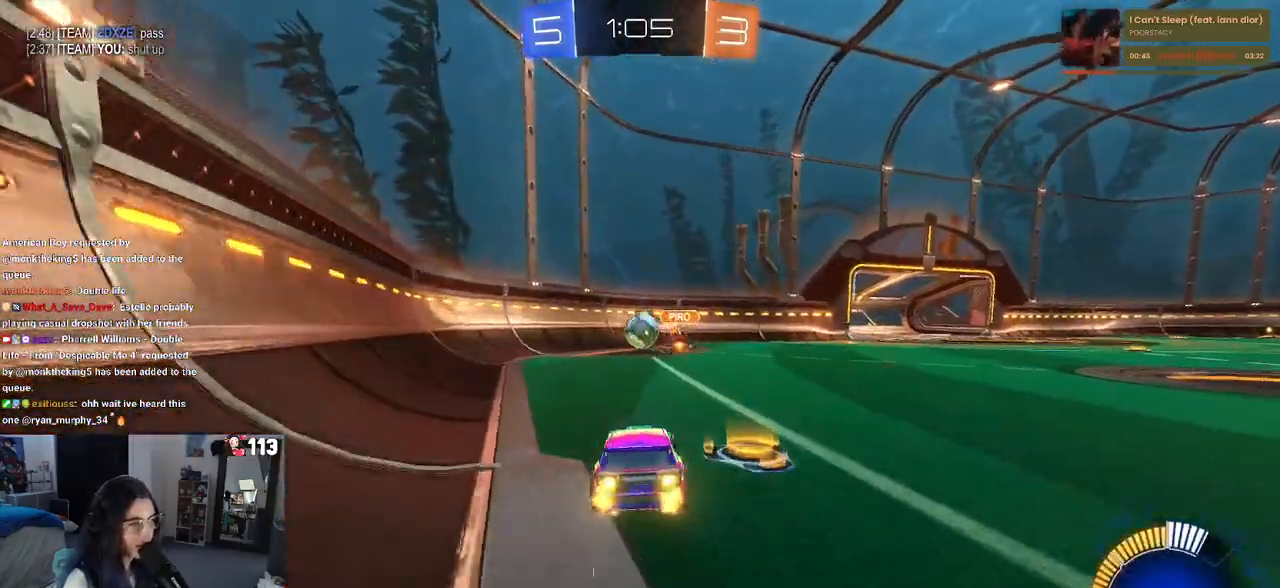
{"buttons": ["R2"], "left_stick": "left", "right_stick": "center", "events": [[33, "left_stick", "center"], [83, "R2", "down"], [183, "L2", "up"], [200, "left_stick", "left"]]}
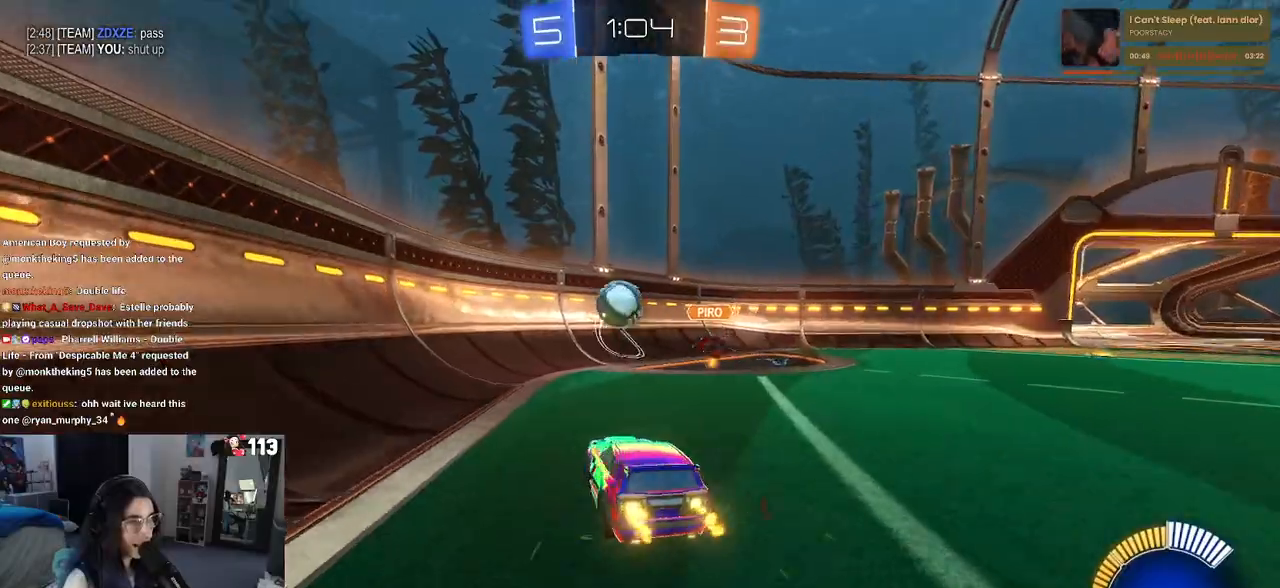
{"buttons": ["R2"], "left_stick": "center", "right_stick": "center", "events": [[383, "left_stick", "center"]]}
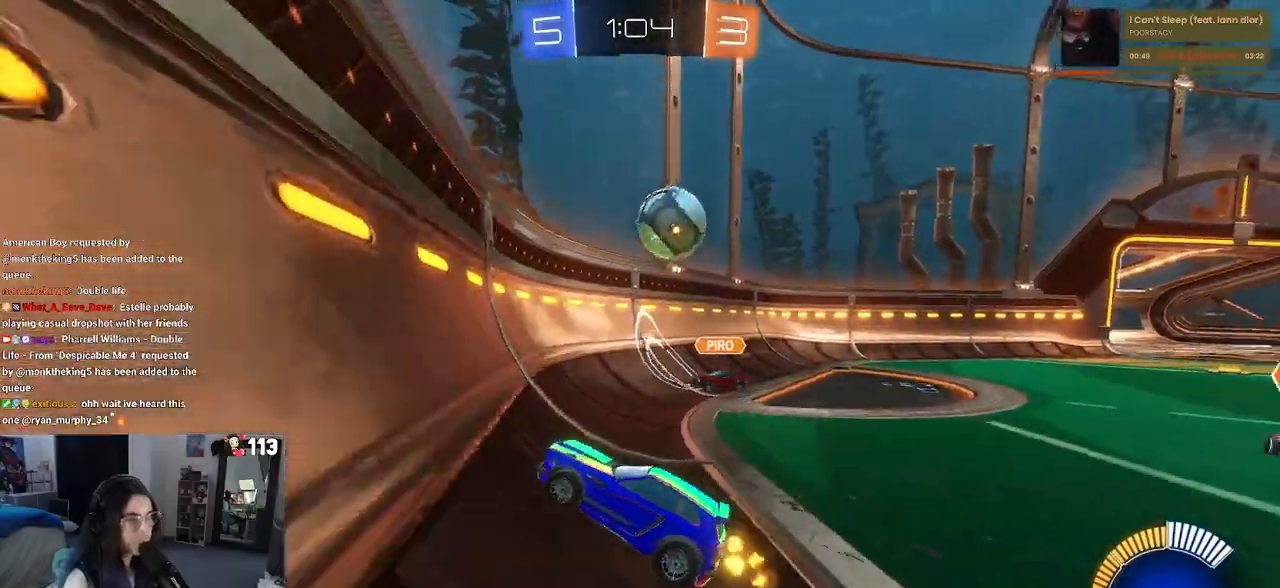
{"buttons": ["R1", "R2"], "left_stick": "up-right", "right_stick": "center", "events": [[33, "left_stick", "right"], [217, "R1", "down"], [217, "left_stick", "center"], [283, "left_stick", "right"], [383, "CROSS", "down"], [433, "left_stick", "up-right"], [483, "CROSS", "up"]]}
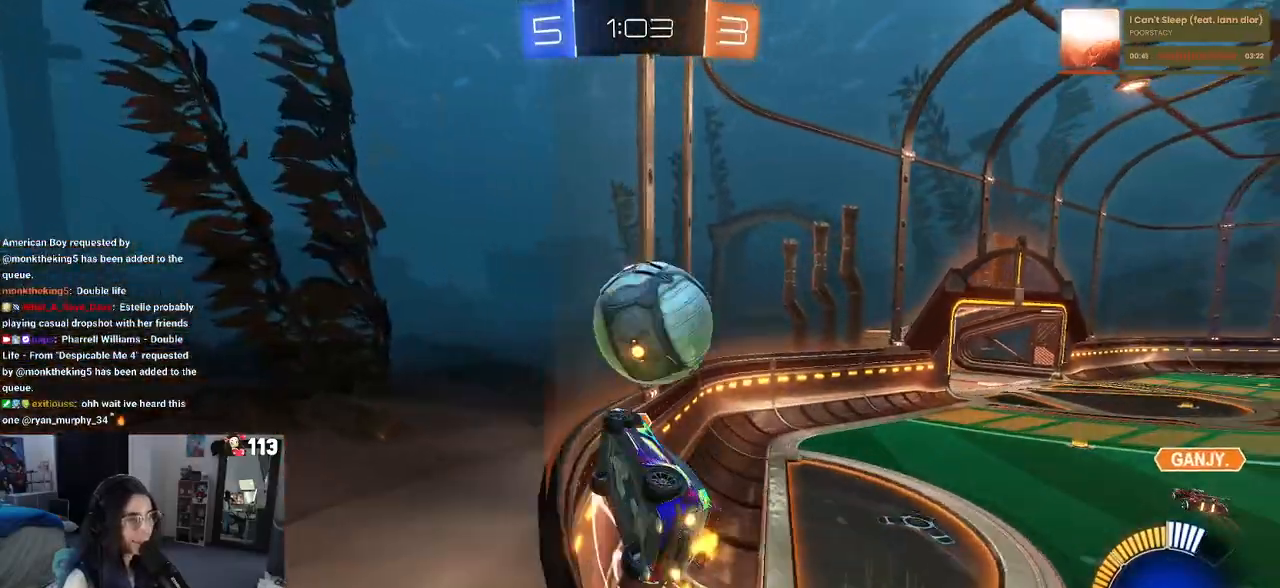
{"buttons": ["CROSS", "R2"], "left_stick": "right", "right_stick": "center", "events": [[33, "CROSS", "down"], [217, "R1", "up"], [267, "left_stick", "center"], [467, "left_stick", "right"]]}
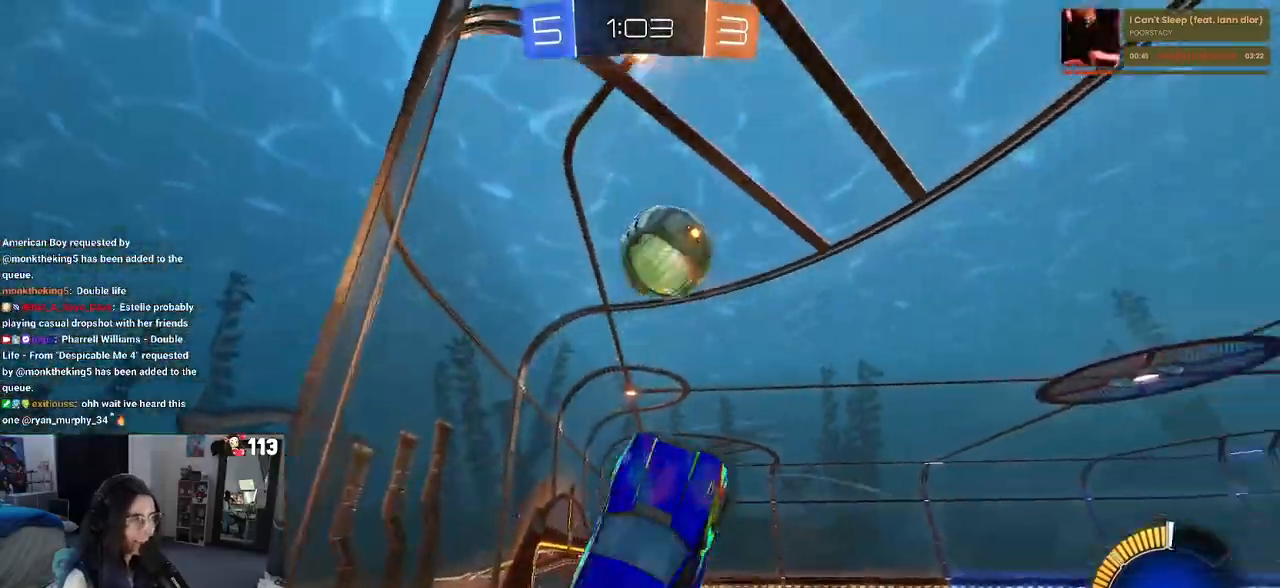
{"buttons": ["R2"], "left_stick": "right", "right_stick": "center", "events": [[383, "CROSS", "up"]]}
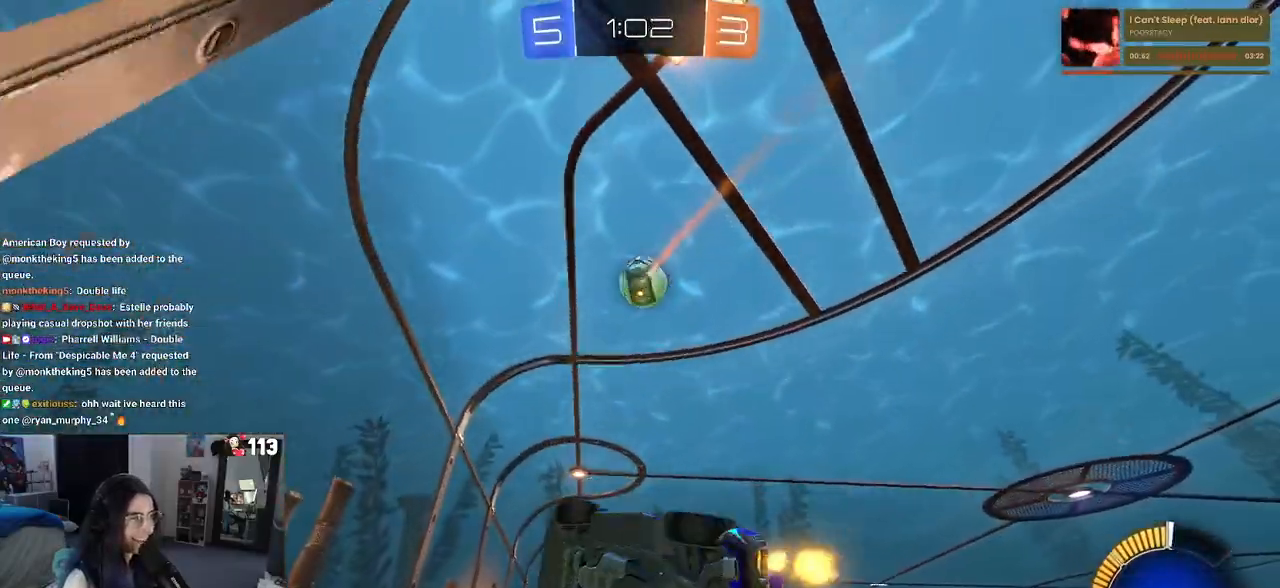
{"buttons": ["R2"], "left_stick": "down-left", "right_stick": "center", "events": [[133, "left_stick", "center"], [217, "left_stick", "down-left"], [267, "SQUARE", "down"], [283, "R1", "down"], [467, "SQUARE", "up"], [500, "R1", "up"]]}
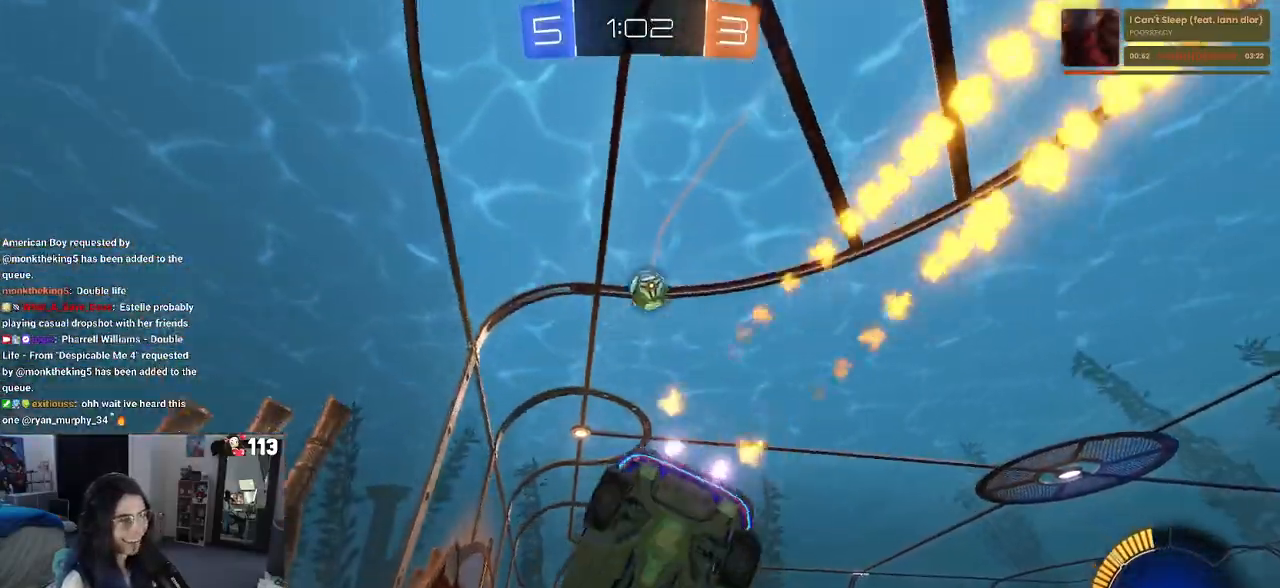
{"buttons": ["R2"], "left_stick": "up-right", "right_stick": "center", "events": [[217, "left_stick", "center"], [283, "left_stick", "up-right"]]}
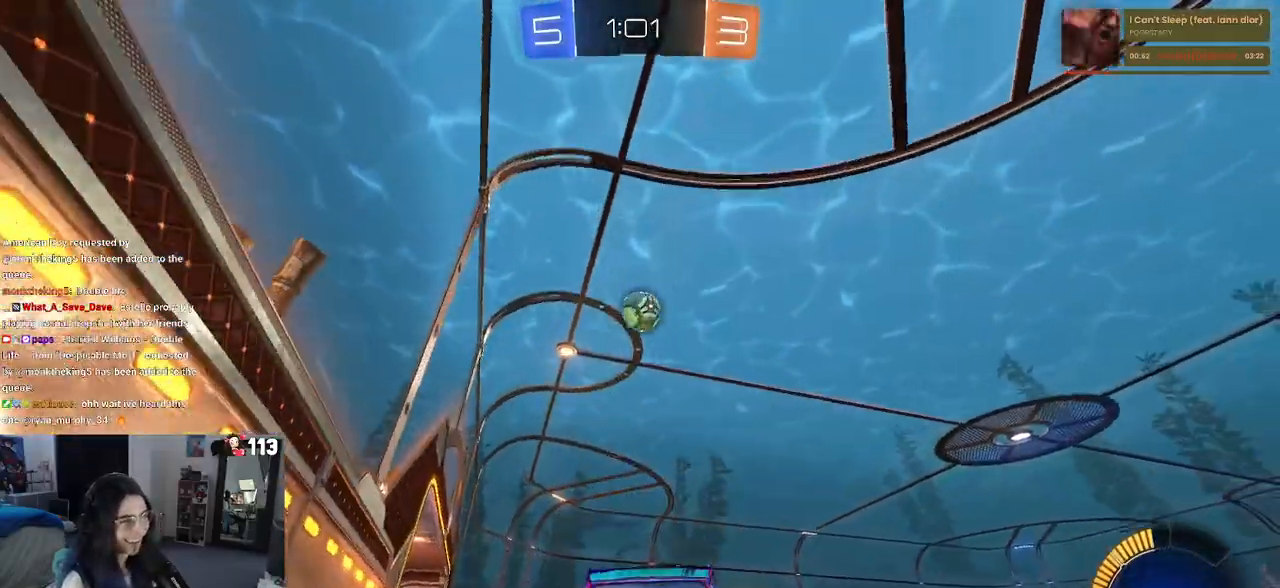
{"buttons": ["R1", "R2"], "left_stick": "center", "right_stick": "center", "events": [[117, "left_stick", "center"], [333, "left_stick", "right"], [400, "R1", "down"], [467, "left_stick", "center"]]}
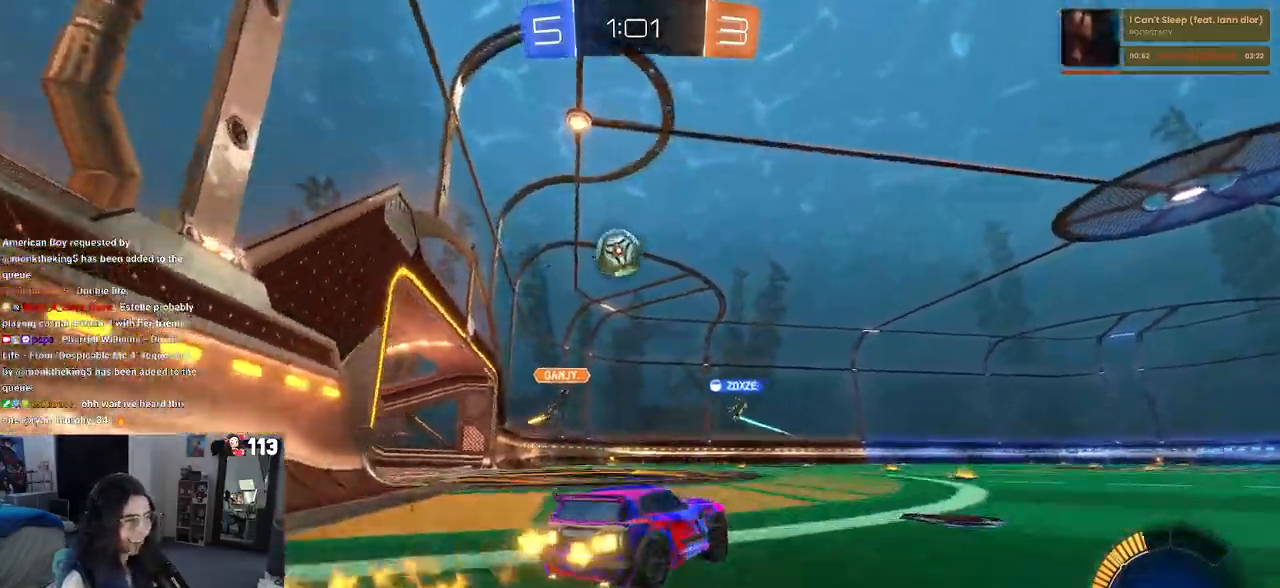
{"buttons": ["R1", "R2"], "left_stick": "center", "right_stick": "center", "events": [[283, "left_stick", "right"], [500, "left_stick", "center"]]}
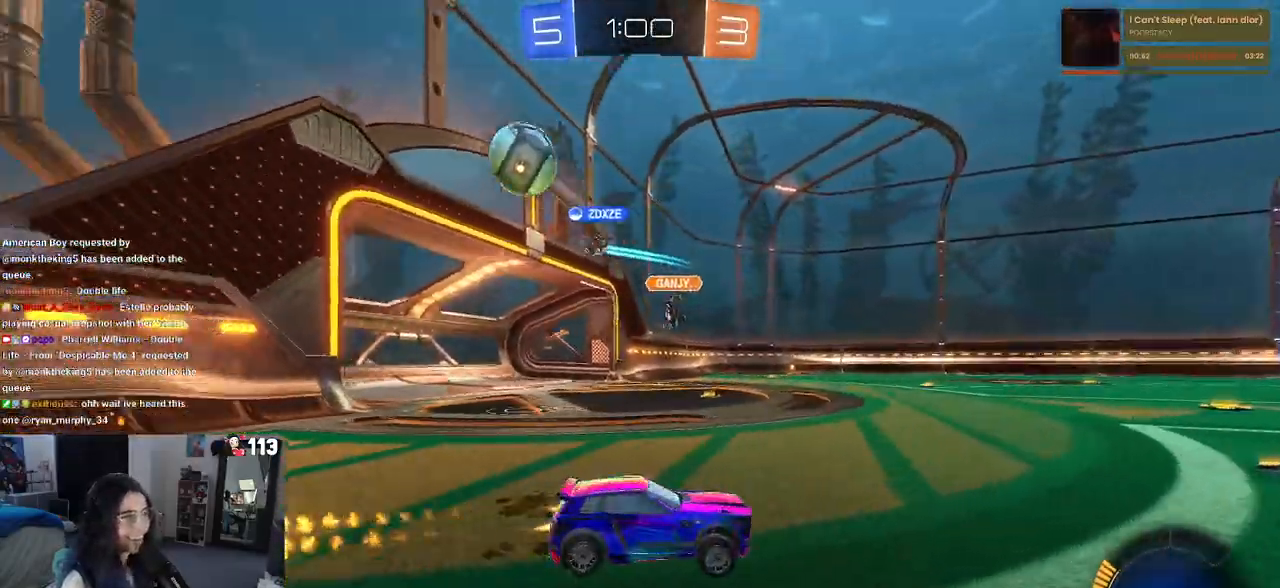
{"buttons": ["R1", "R2"], "left_stick": "right", "right_stick": "center", "events": [[100, "R1", "up"], [233, "left_stick", "right"], [500, "R1", "down"]]}
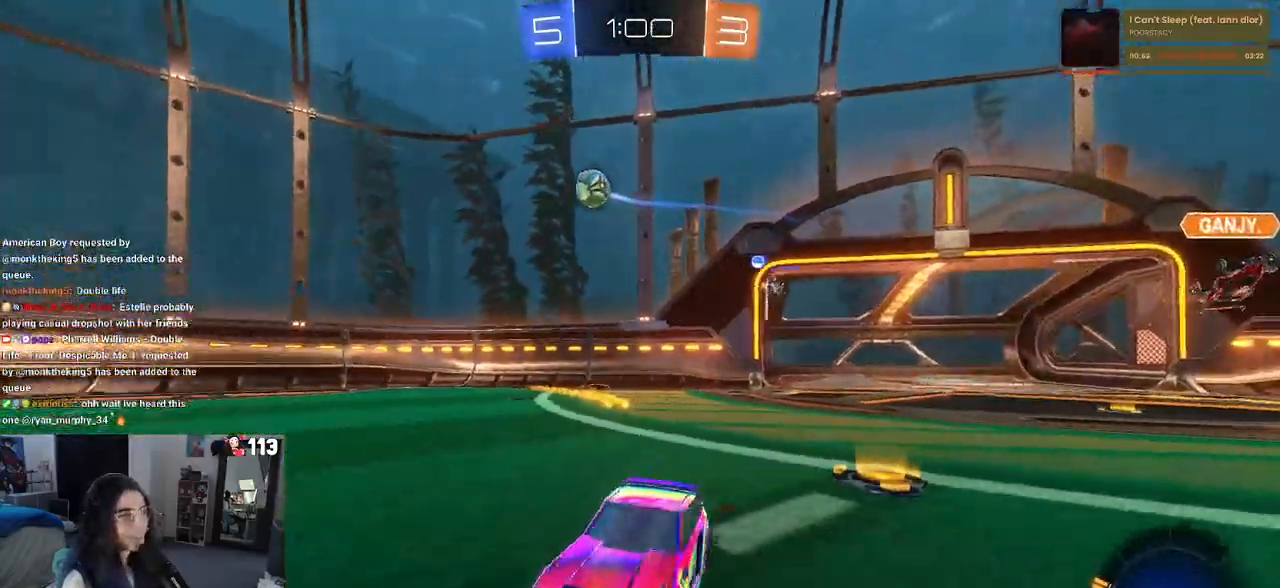
{"buttons": ["R2"], "left_stick": "right", "right_stick": "center", "events": [[400, "R1", "up"]]}